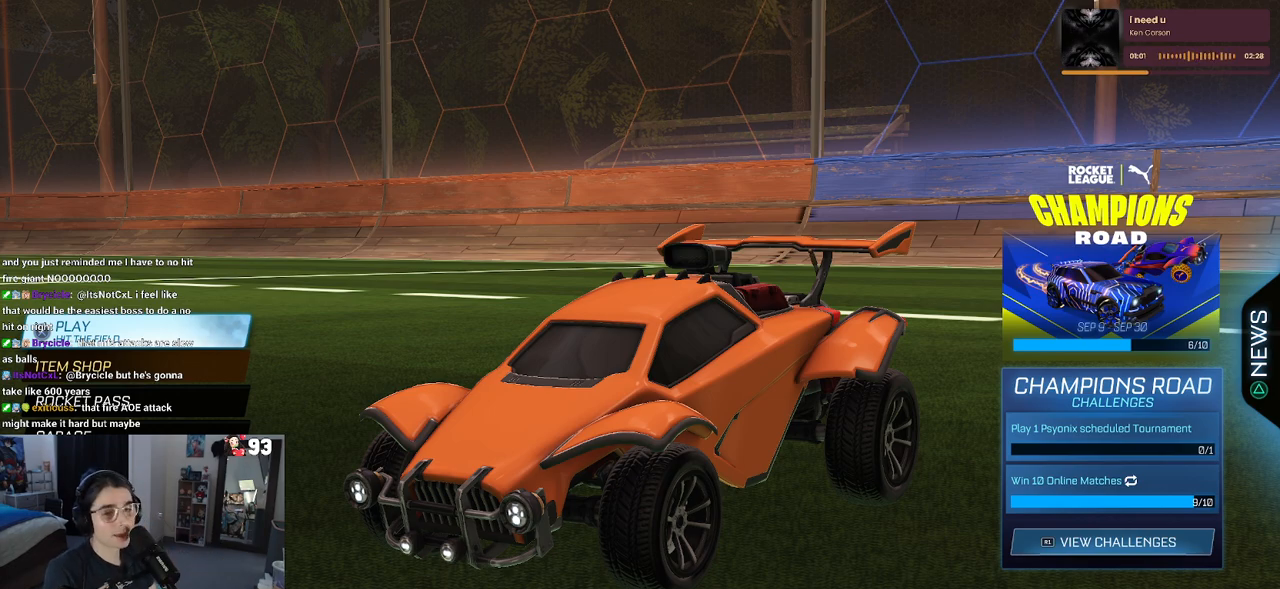
Gameplay with a controller (PlayStation layout); each line is a JSON object with the inputs held at the frame after it. "events" lists button and stick changes between this image and that frame as [ms after this image, input, new state], when the widget could be followed in between.
{"buttons": [], "left_stick": "center", "right_stick": "center", "events": [[117, "CROSS", "down"], [233, "CROSS", "up"]]}
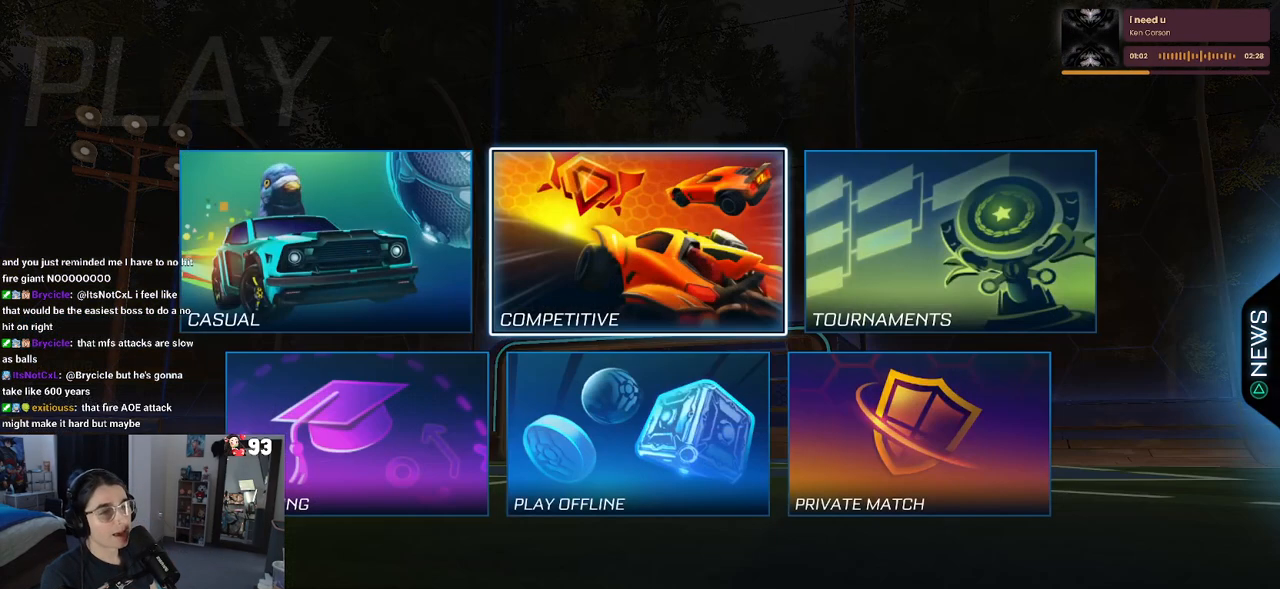
{"buttons": [], "left_stick": "center", "right_stick": "center", "events": [[250, "CROSS", "down"], [333, "CROSS", "up"]]}
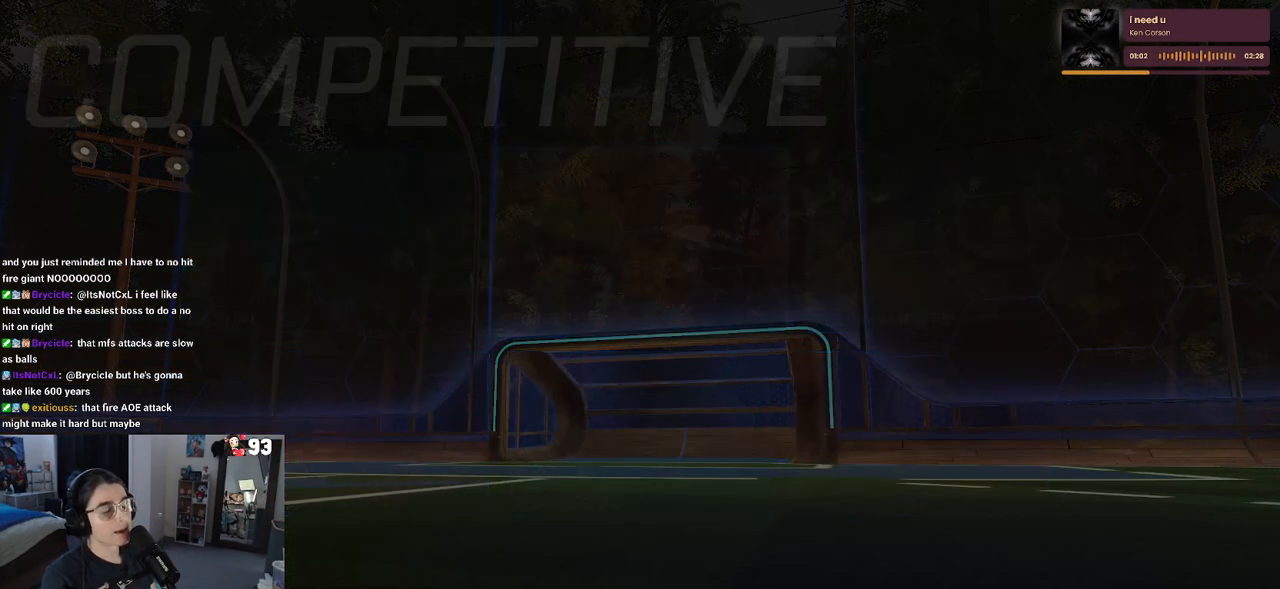
{"buttons": [], "left_stick": "center", "right_stick": "center", "events": []}
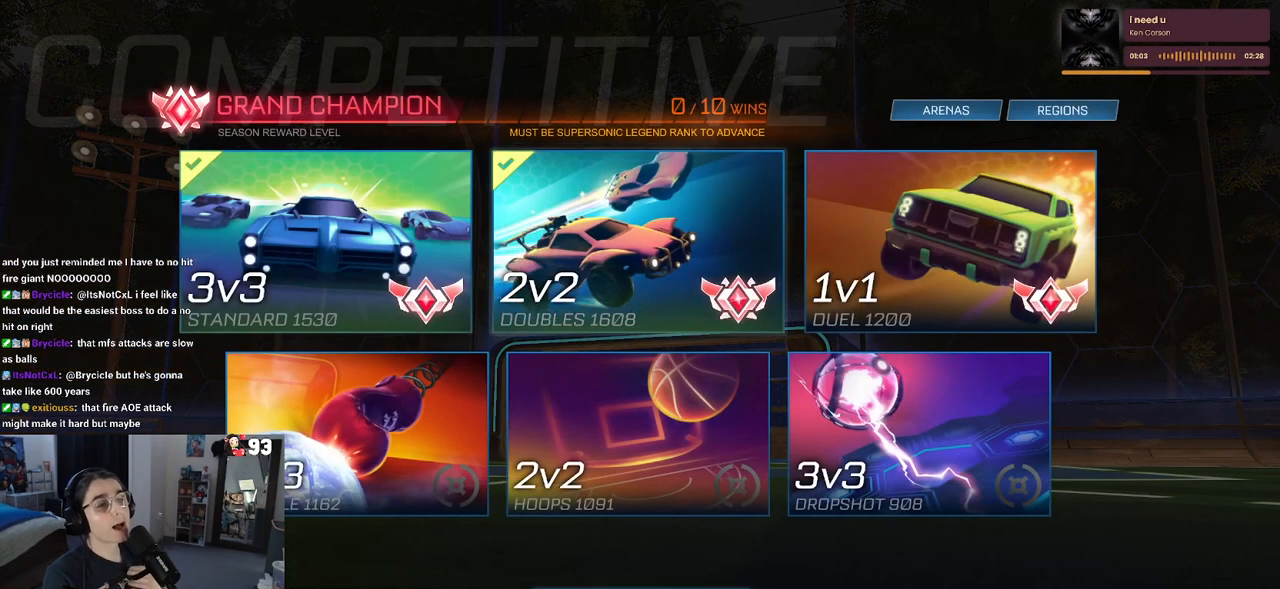
{"buttons": [], "left_stick": "center", "right_stick": "center", "events": []}
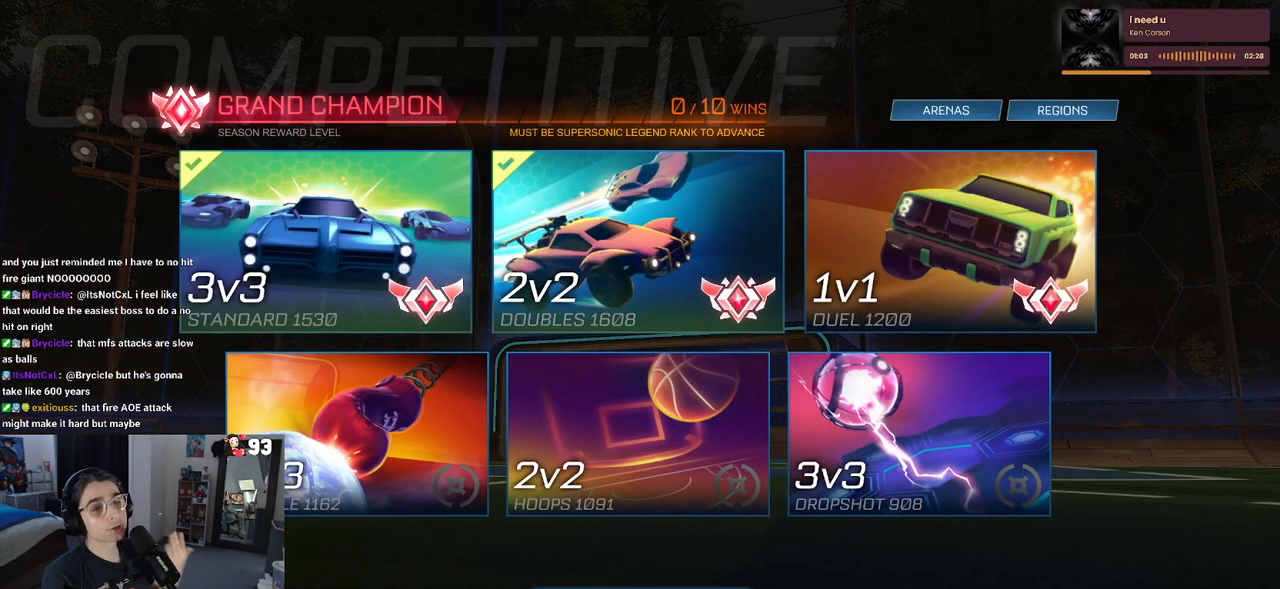
{"buttons": [], "left_stick": "center", "right_stick": "center", "events": [[333, "CROSS", "down"], [450, "CROSS", "up"]]}
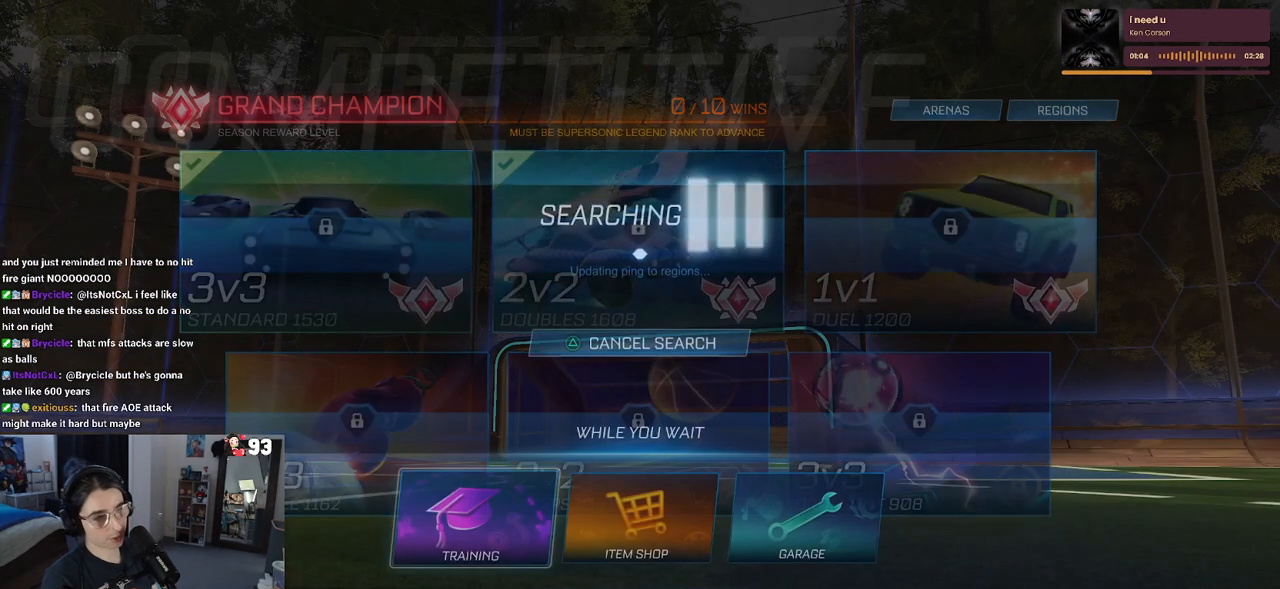
{"buttons": [], "left_stick": "center", "right_stick": "center", "events": []}
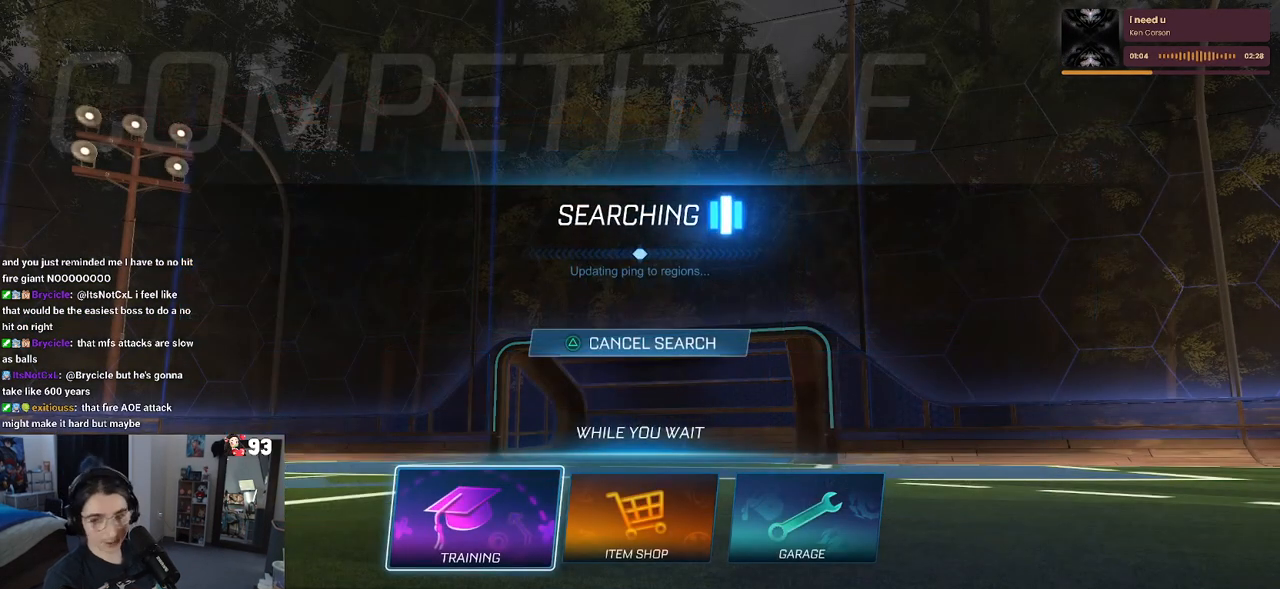
{"buttons": ["CIRCLE"], "left_stick": "center", "right_stick": "center", "events": [[83, "CROSS", "down"], [150, "CROSS", "up"], [317, "CIRCLE", "down"], [417, "CIRCLE", "up"], [500, "CIRCLE", "down"]]}
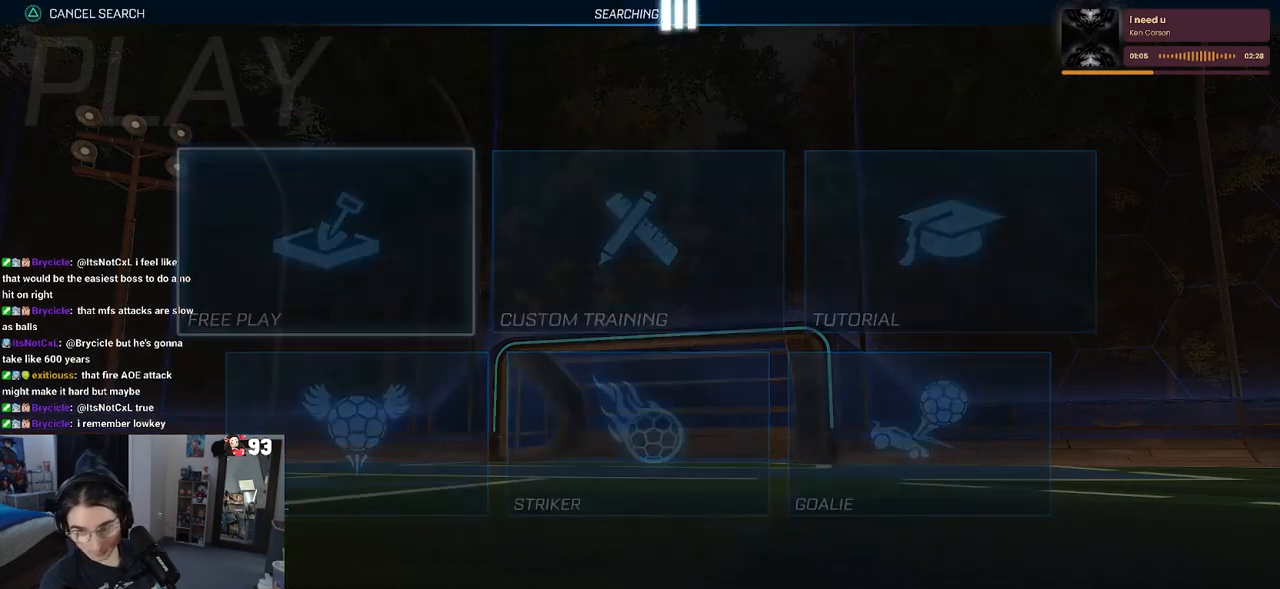
{"buttons": [], "left_stick": "center", "right_stick": "center", "events": [[67, "CIRCLE", "up"], [133, "CIRCLE", "down"], [267, "CIRCLE", "up"], [333, "CIRCLE", "down"], [417, "CIRCLE", "up"]]}